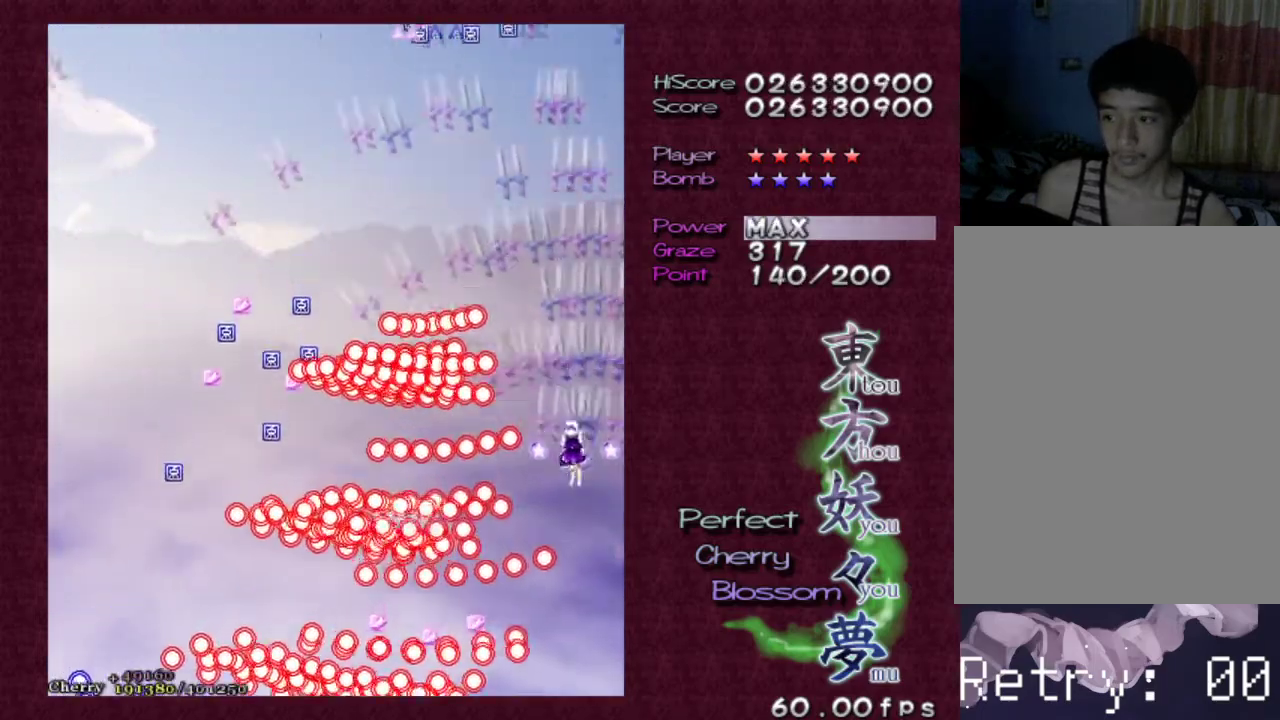
Gameplay with keyboard; each line is a JSON object with the keys held at the frame after it. "events" lists presses ("down") and releases ("up") of "c", "ctrl", "down", "escape", "left", "right", "shift", "up", "v", "x" and "z" between this image and that frame as [ms after this image, input, new state], when the widget could be followed in between. No other keys are recorded. Mouse input is not recorded.
{"keys": ["up", "z"], "events": [[67, "left", "up"], [117, "up", "up"], [317, "up", "down"]]}
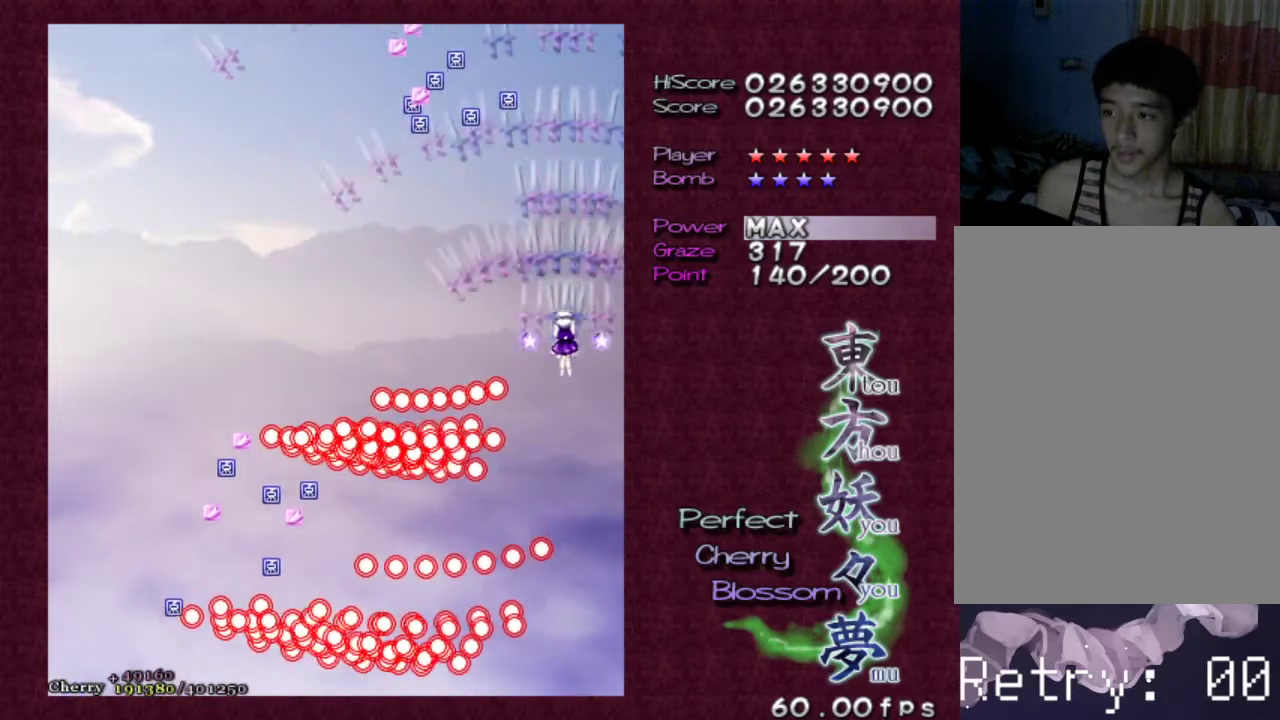
{"keys": ["up", "z"], "events": [[217, "left", "down"], [417, "left", "up"]]}
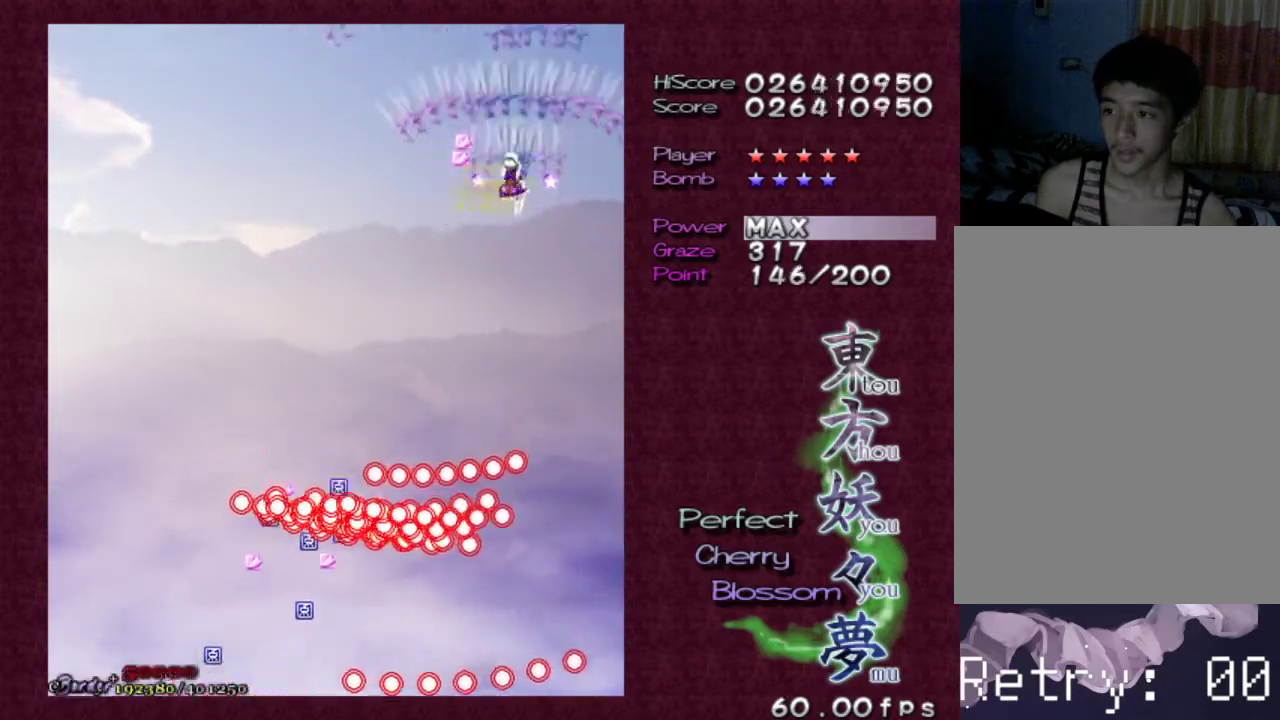
{"keys": ["down", "z"], "events": [[100, "up", "up"], [150, "right", "down"], [183, "down", "down"], [333, "right", "up"]]}
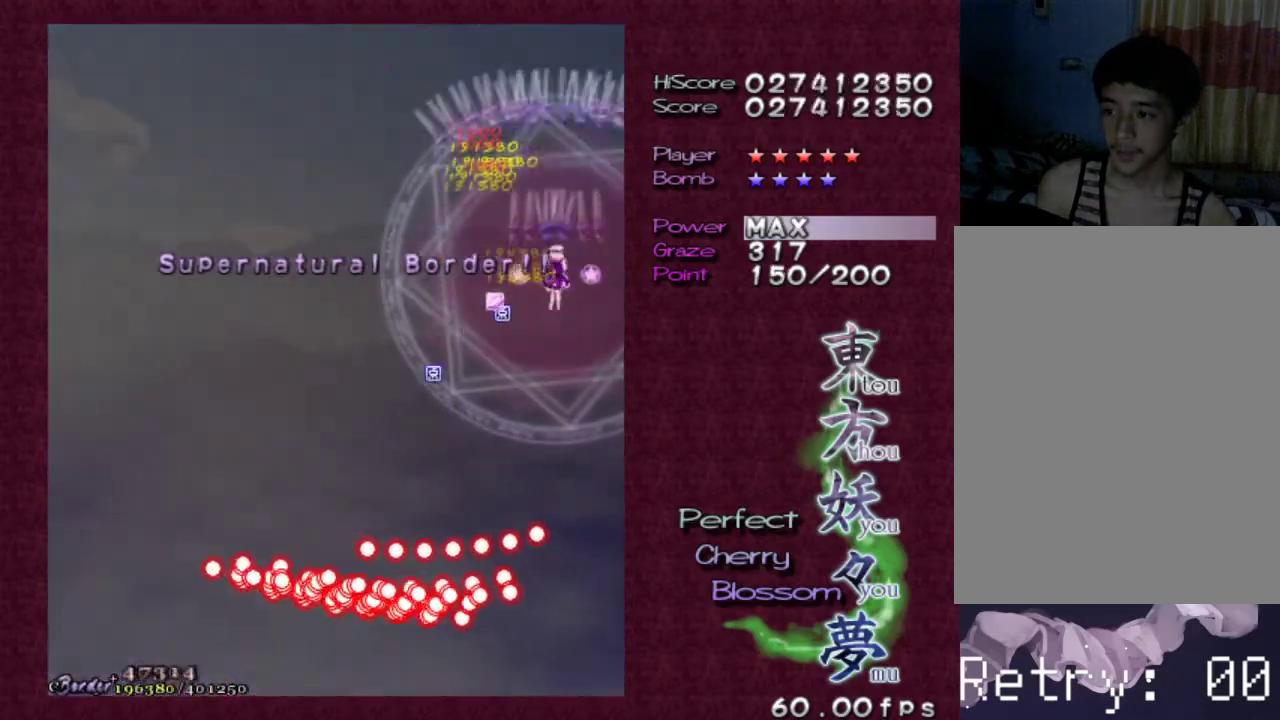
{"keys": ["down", "z"], "events": [[267, "left", "down"], [433, "left", "up"]]}
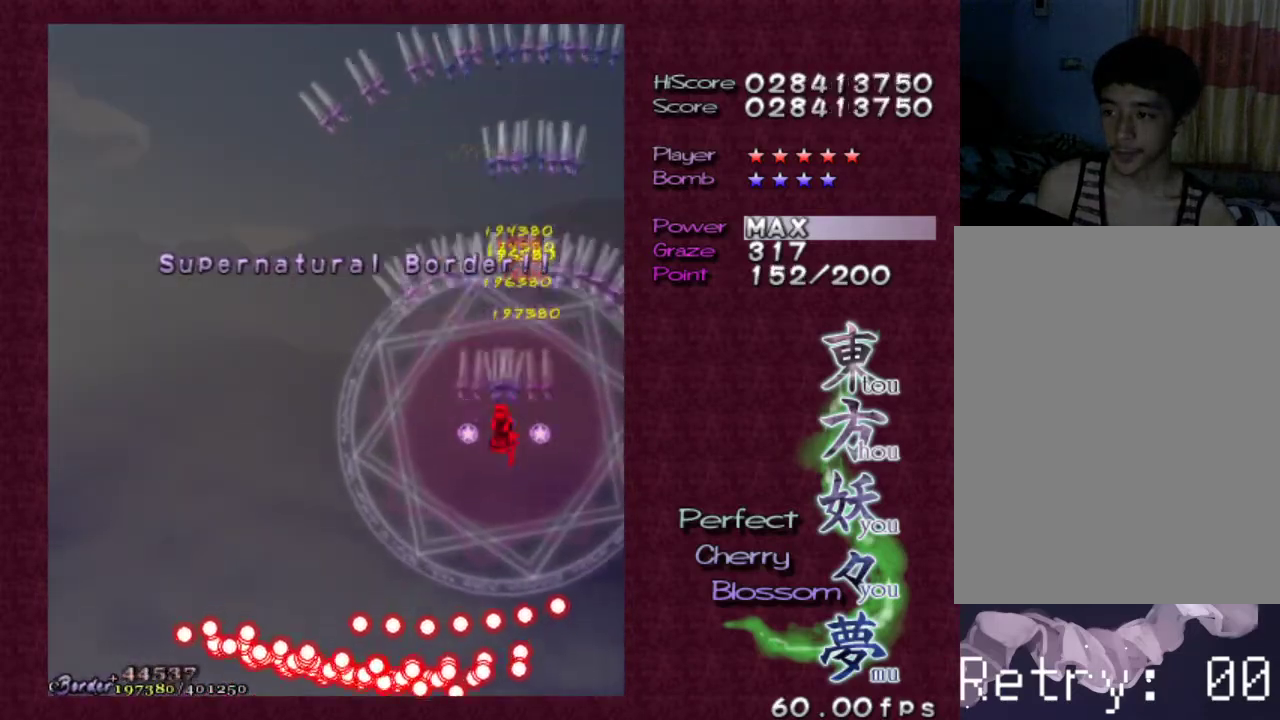
{"keys": ["down", "right", "z"], "events": [[133, "down", "up"], [367, "right", "down"], [417, "down", "down"]]}
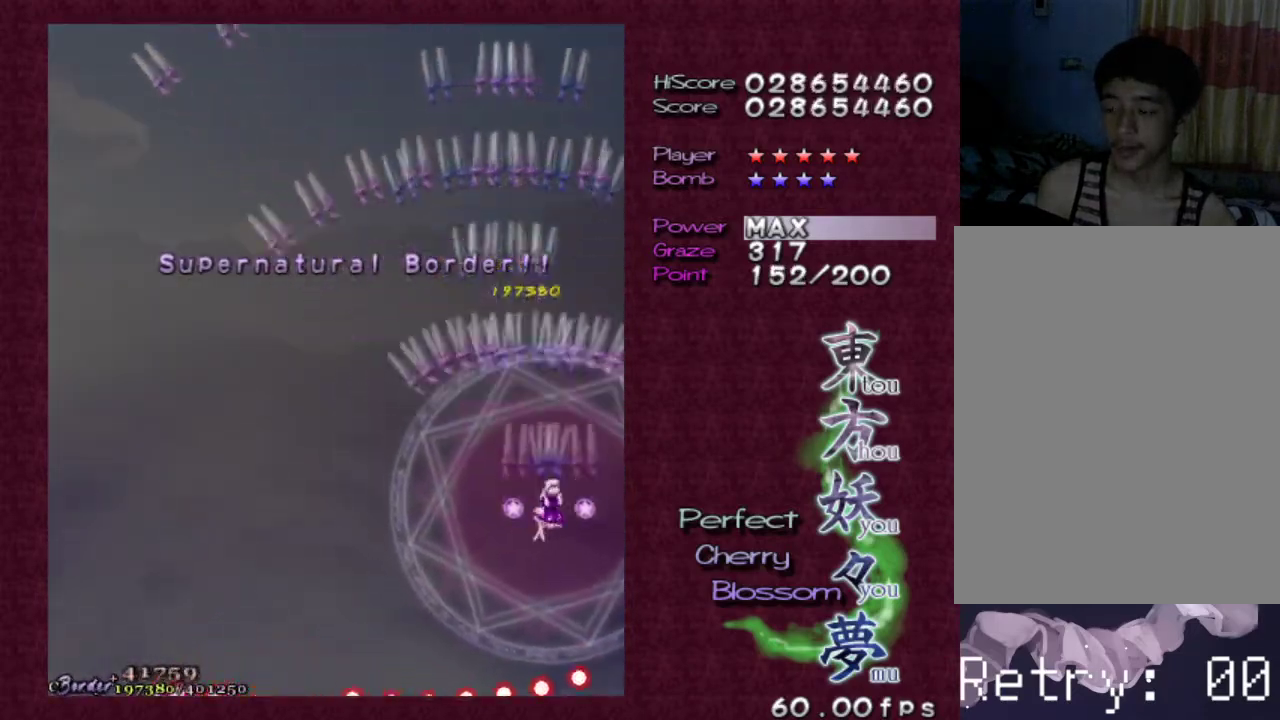
{"keys": ["z"], "events": [[17, "right", "up"], [50, "down", "up"]]}
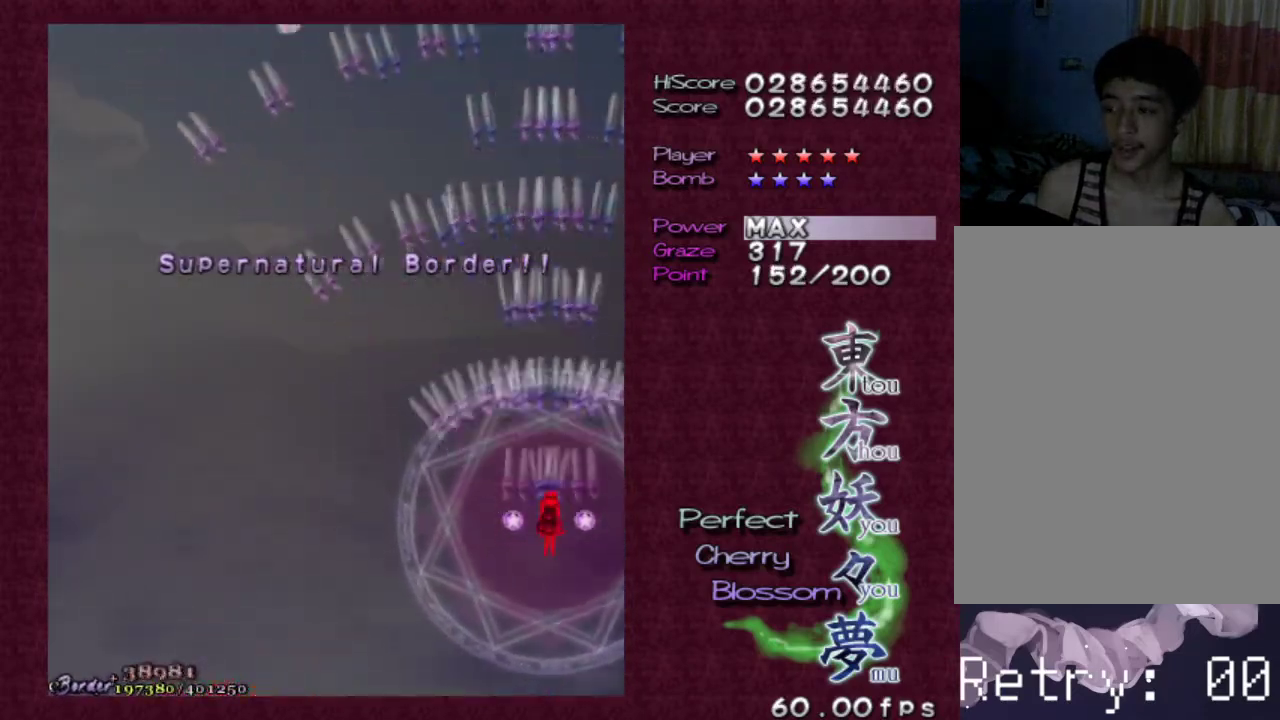
{"keys": ["left", "z"], "events": [[33, "left", "down"], [67, "down", "down"], [167, "down", "up"], [167, "left", "up"], [400, "left", "down"]]}
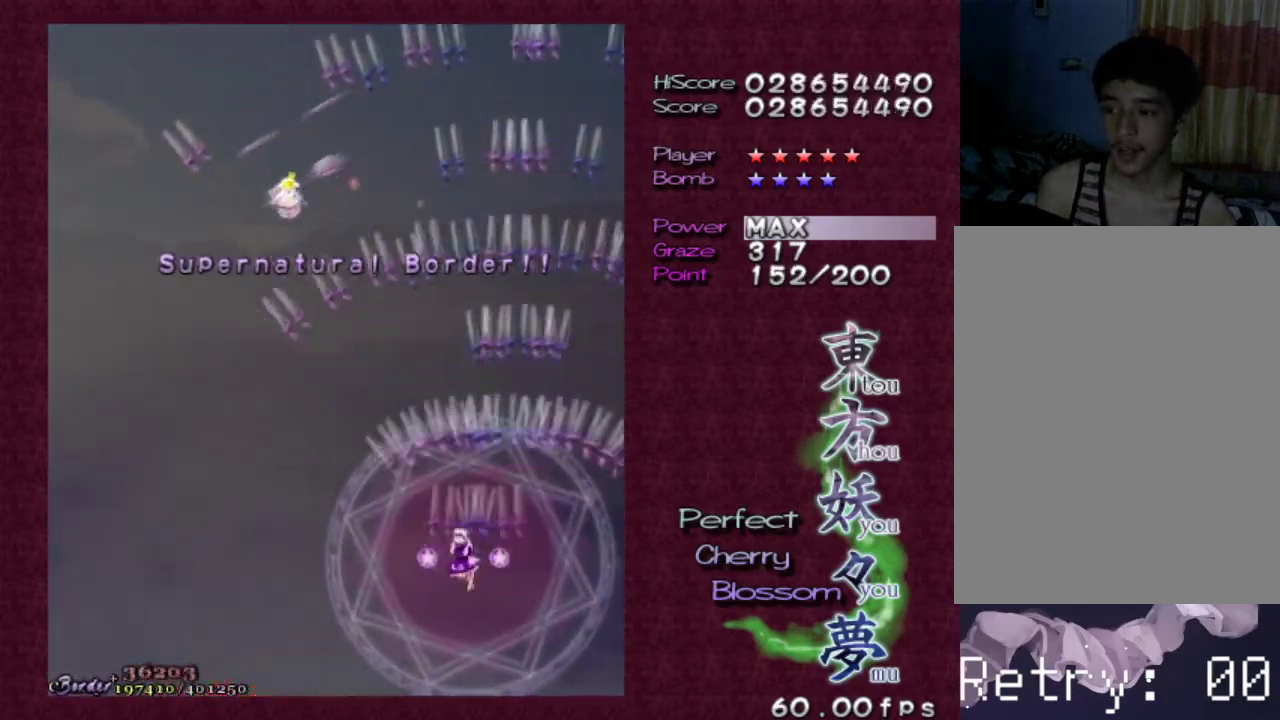
{"keys": ["shift", "z"], "events": [[367, "shift", "down"], [450, "left", "up"]]}
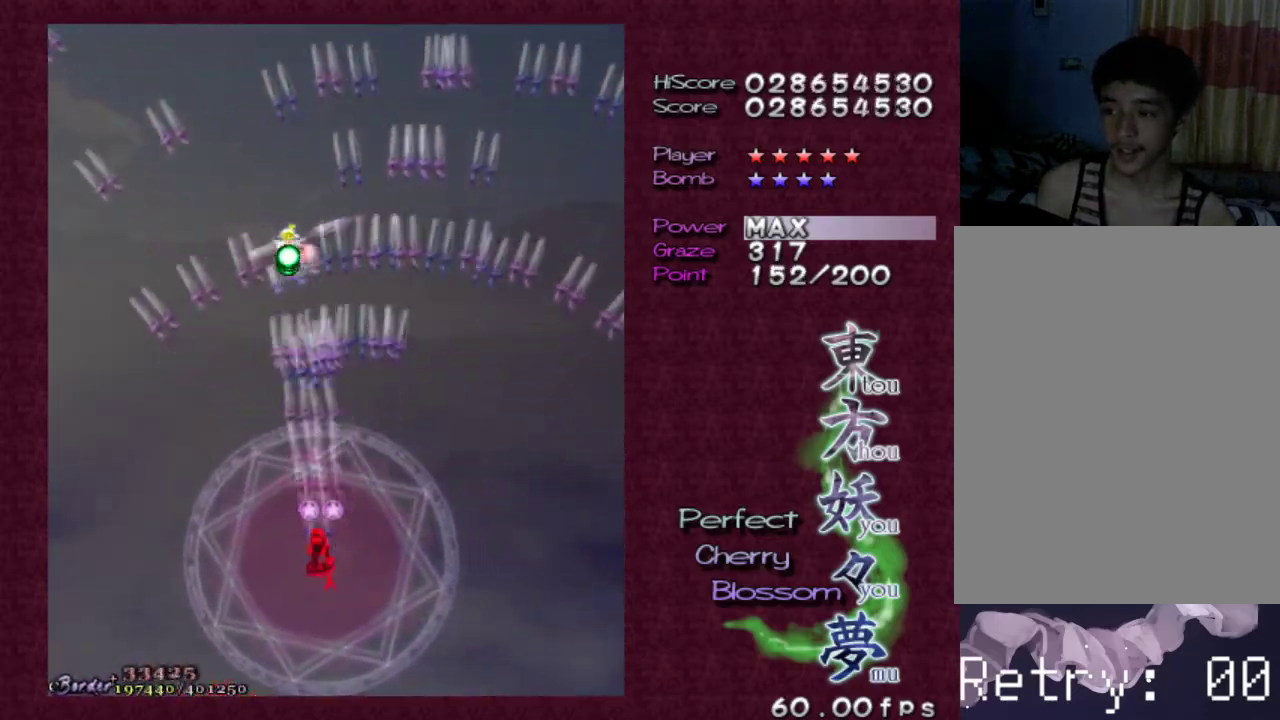
{"keys": ["right", "shift", "z"], "events": [[150, "down", "down"], [283, "down", "up"], [333, "right", "down"]]}
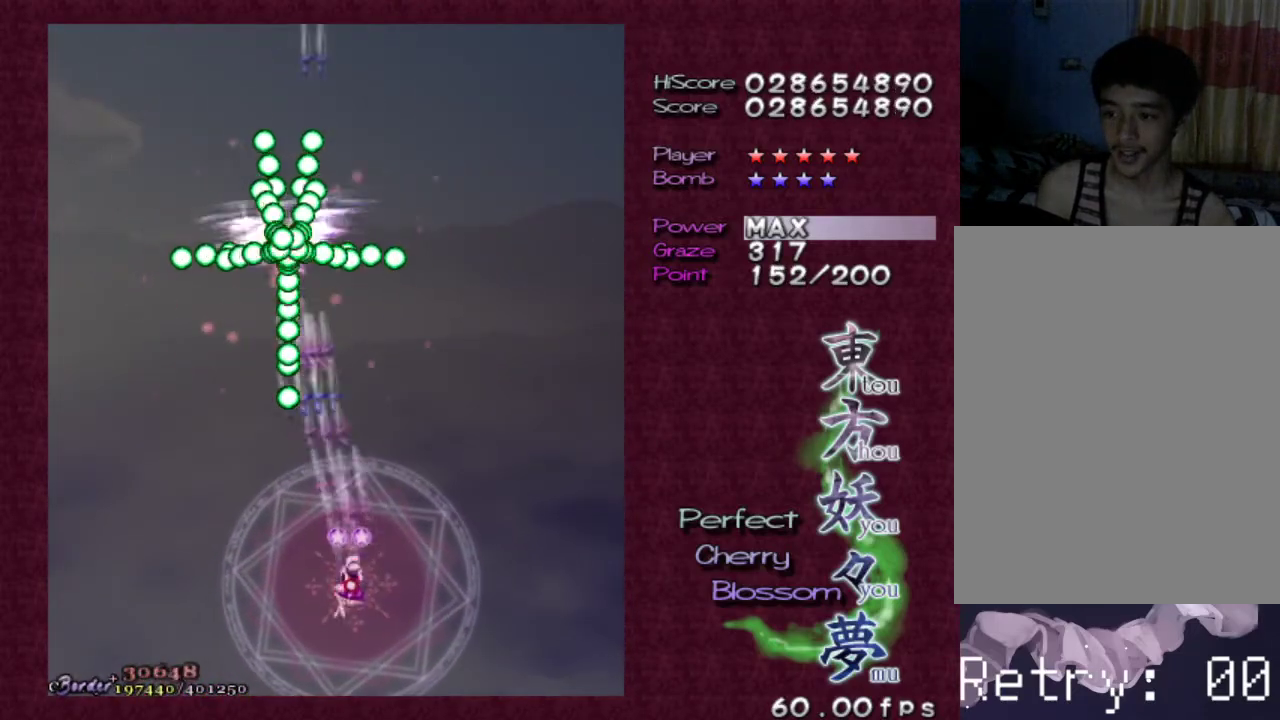
{"keys": ["shift", "up", "z"], "events": [[17, "right", "up"], [167, "right", "down"], [167, "up", "down"], [300, "right", "up"], [350, "up", "up"], [483, "up", "down"]]}
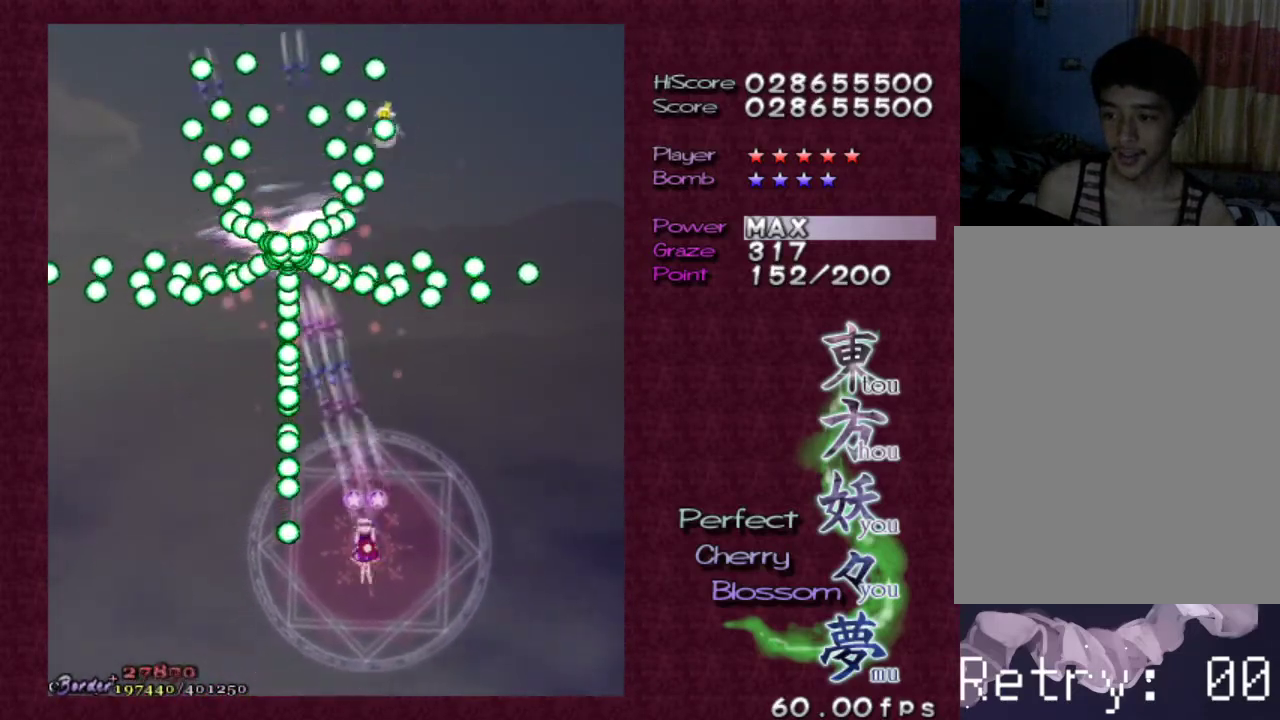
{"keys": ["shift", "z"], "events": [[33, "left", "down"], [133, "left", "up"], [167, "up", "up"], [267, "left", "down"], [267, "up", "down"], [417, "left", "up"], [417, "up", "up"]]}
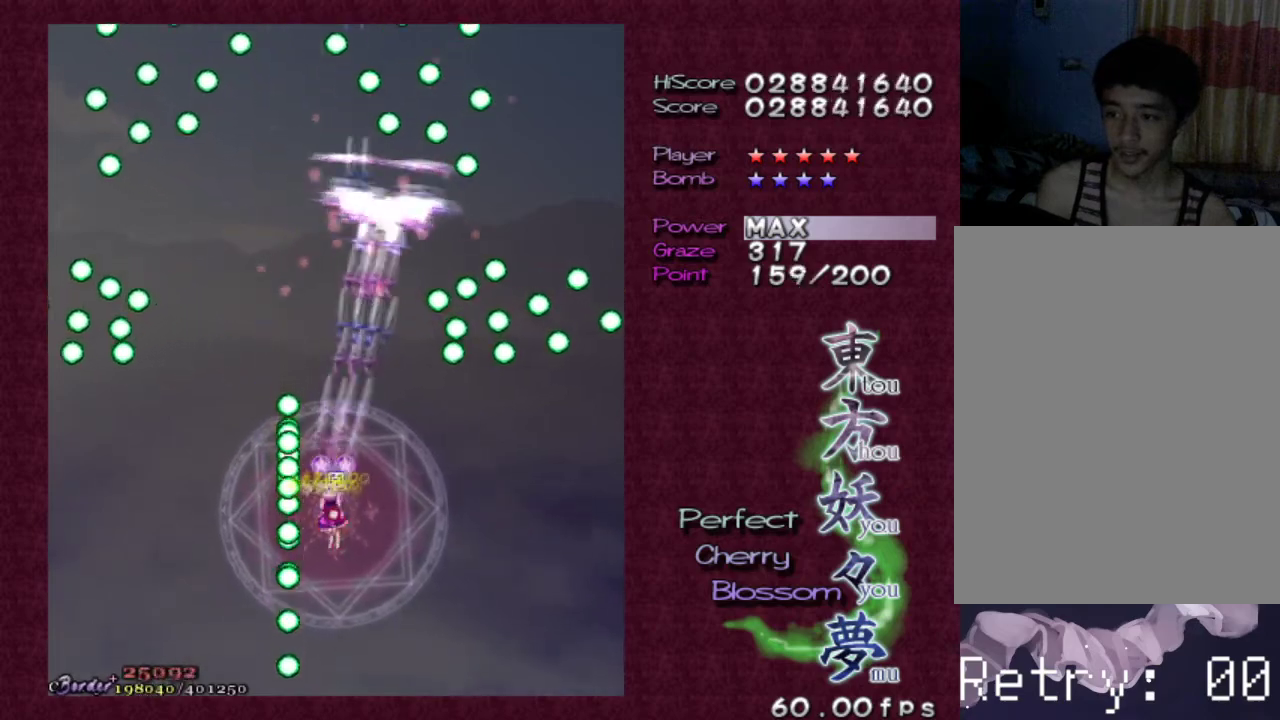
{"keys": ["left", "shift", "up", "z"], "events": [[50, "right", "down"], [183, "right", "up"], [417, "left", "down"], [417, "up", "down"]]}
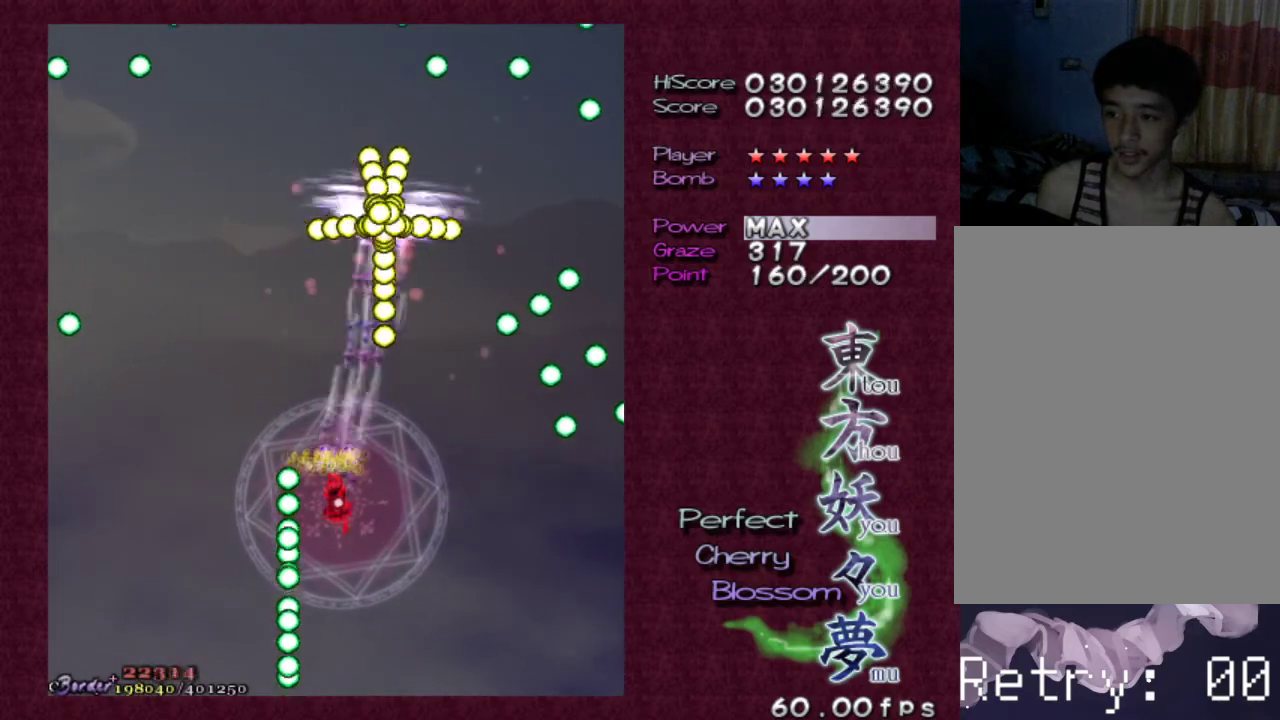
{"keys": ["left", "shift", "up", "z"], "events": [[17, "up", "up"], [67, "left", "up"], [167, "up", "down"], [267, "left", "down"], [317, "left", "up"], [317, "up", "up"], [500, "left", "down"], [500, "up", "down"]]}
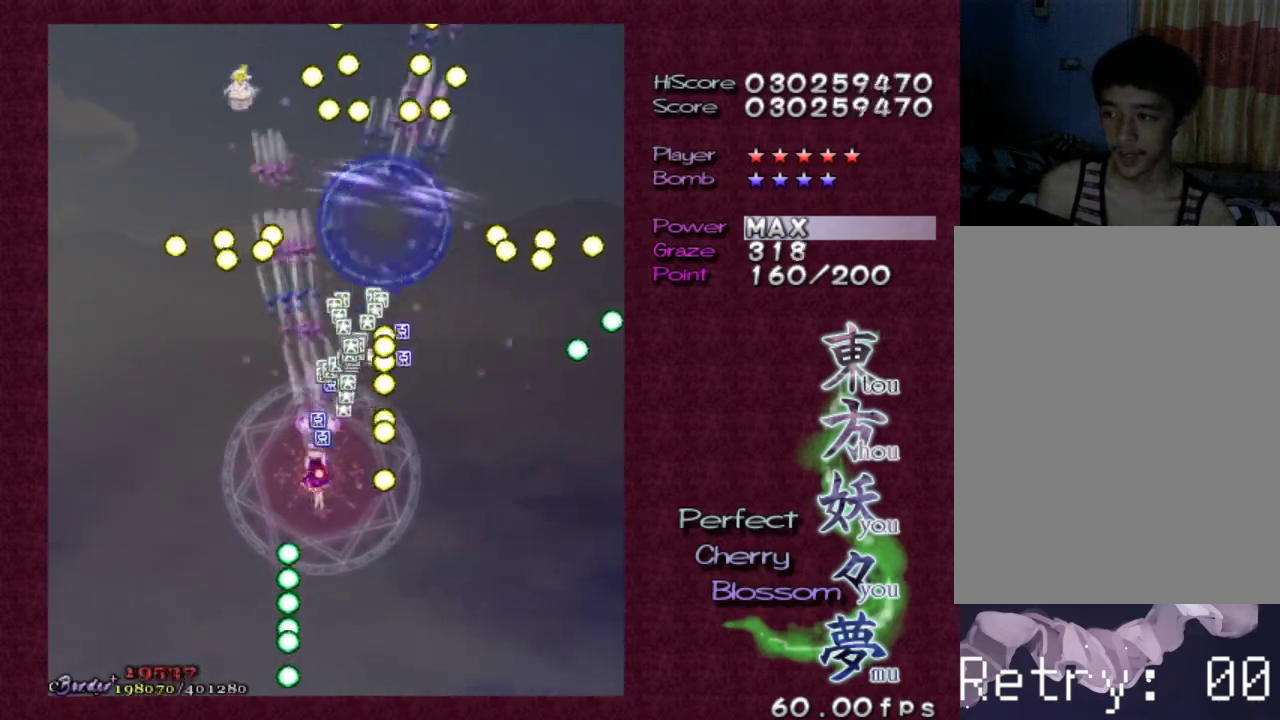
{"keys": ["left", "shift", "z"], "events": [[33, "left", "up"], [83, "up", "up"], [217, "left", "down"]]}
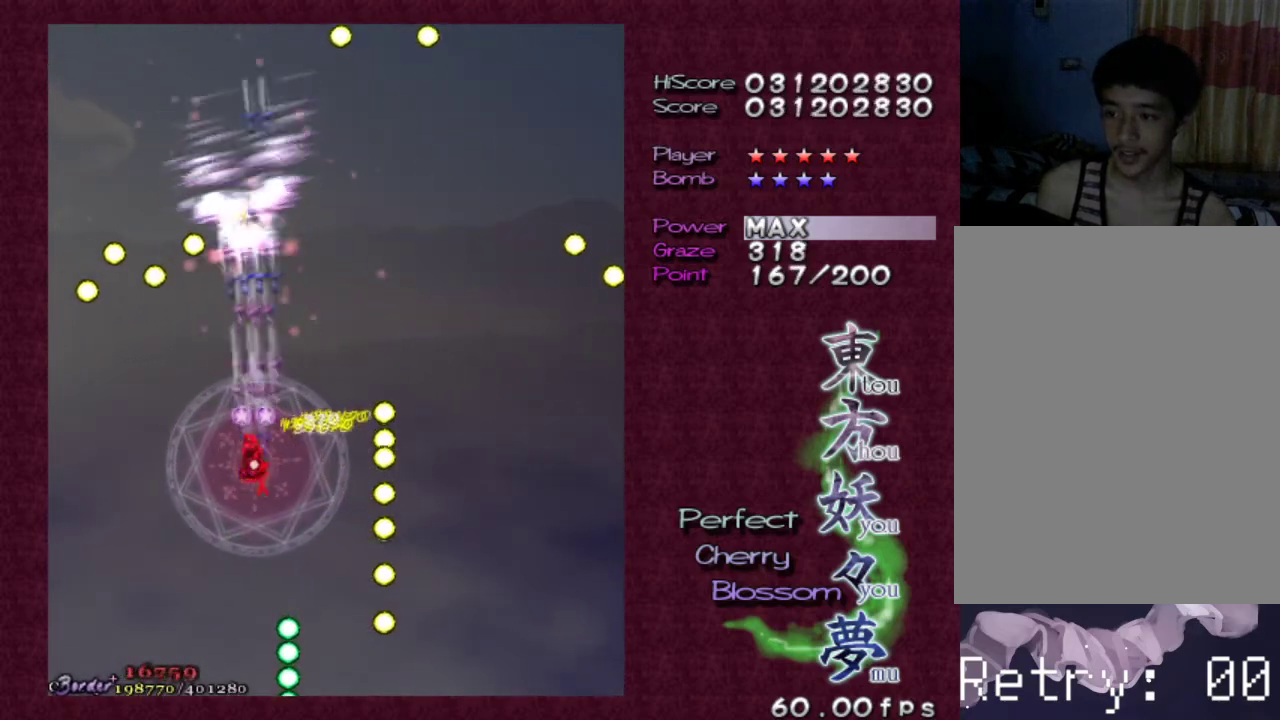
{"keys": ["shift", "z"], "events": [[50, "left", "up"], [150, "down", "down"], [183, "right", "down"], [333, "down", "up"], [333, "right", "up"]]}
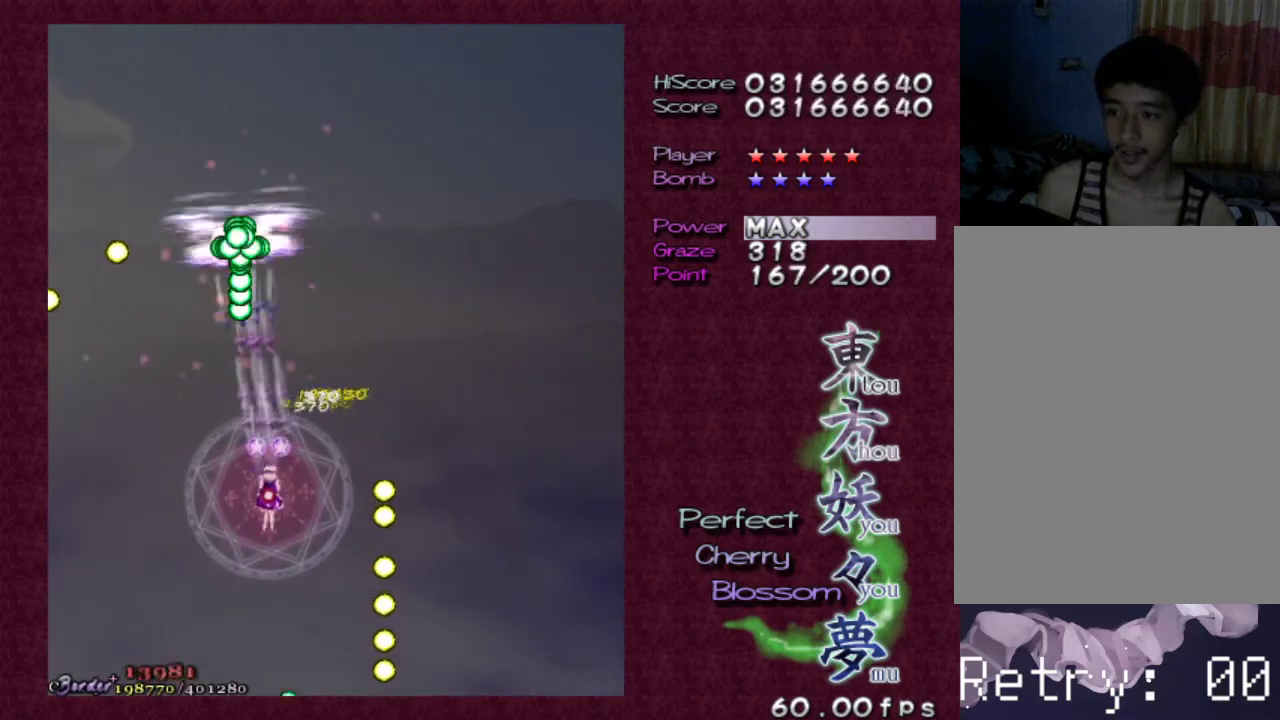
{"keys": ["shift", "z"], "events": []}
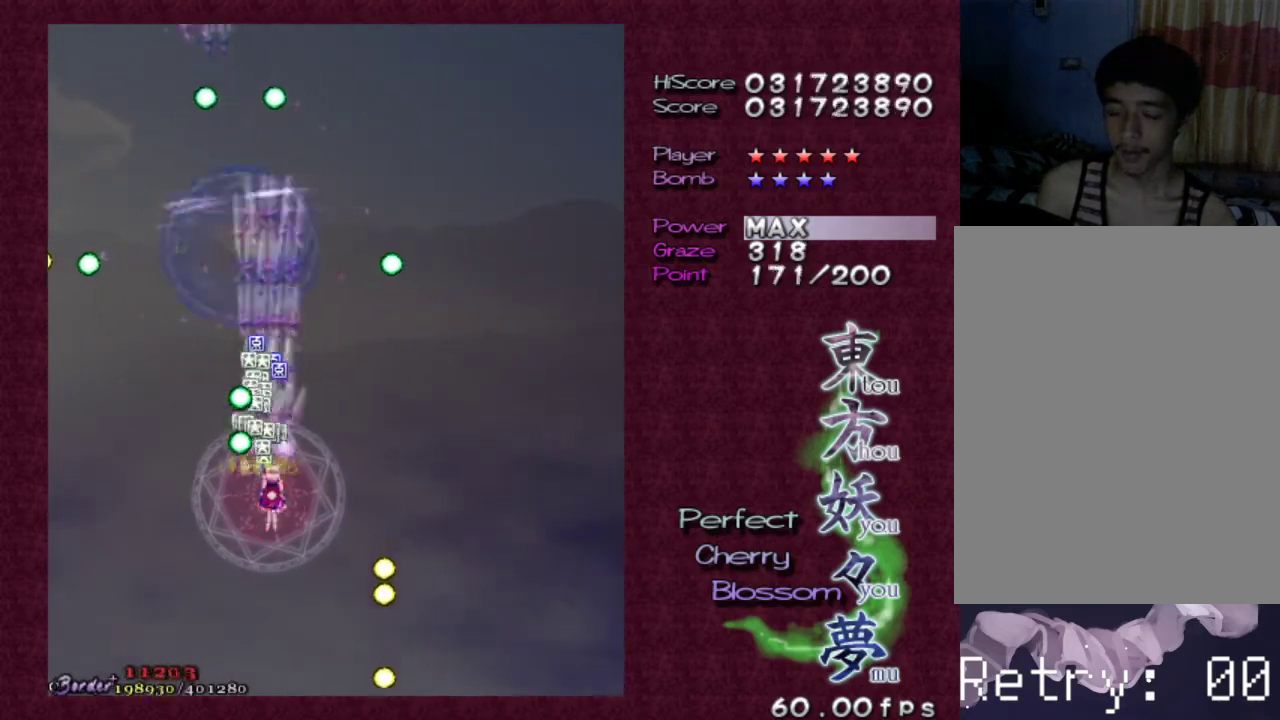
{"keys": ["right", "z"], "events": [[33, "right", "down"], [133, "right", "up"], [467, "right", "down"], [467, "shift", "up"]]}
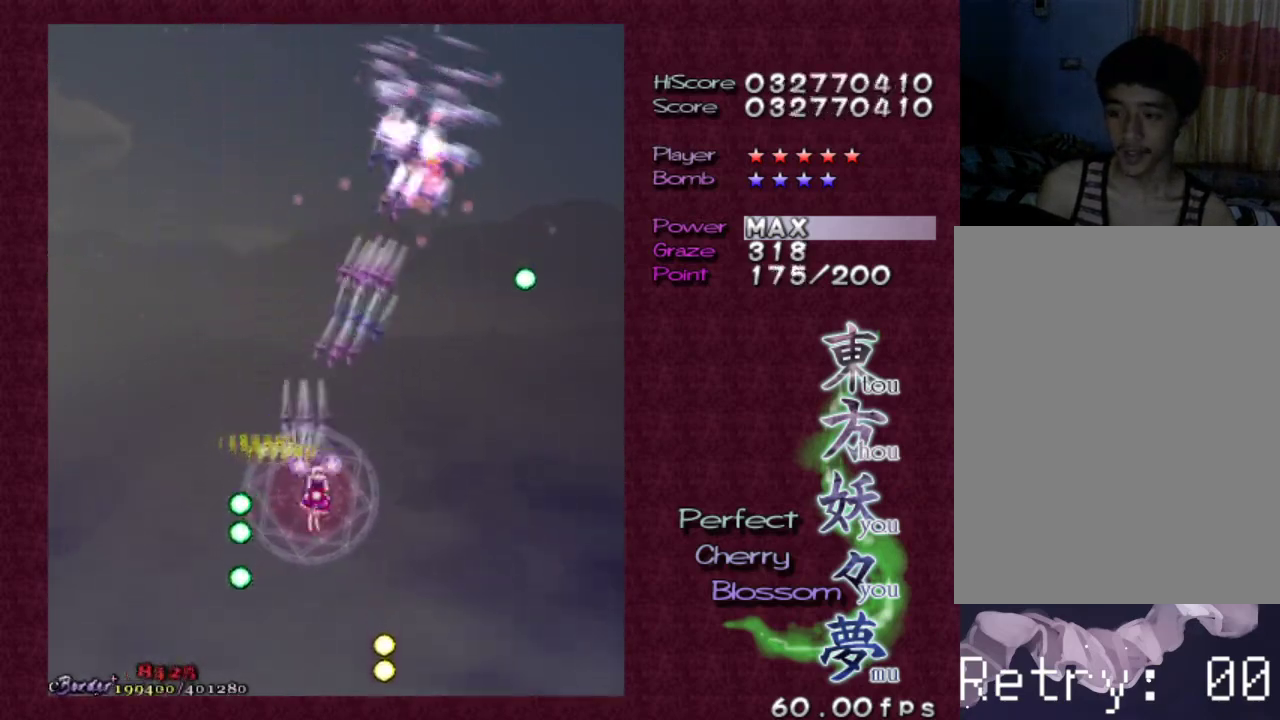
{"keys": ["shift", "z"], "events": [[183, "shift", "down"], [283, "right", "up"]]}
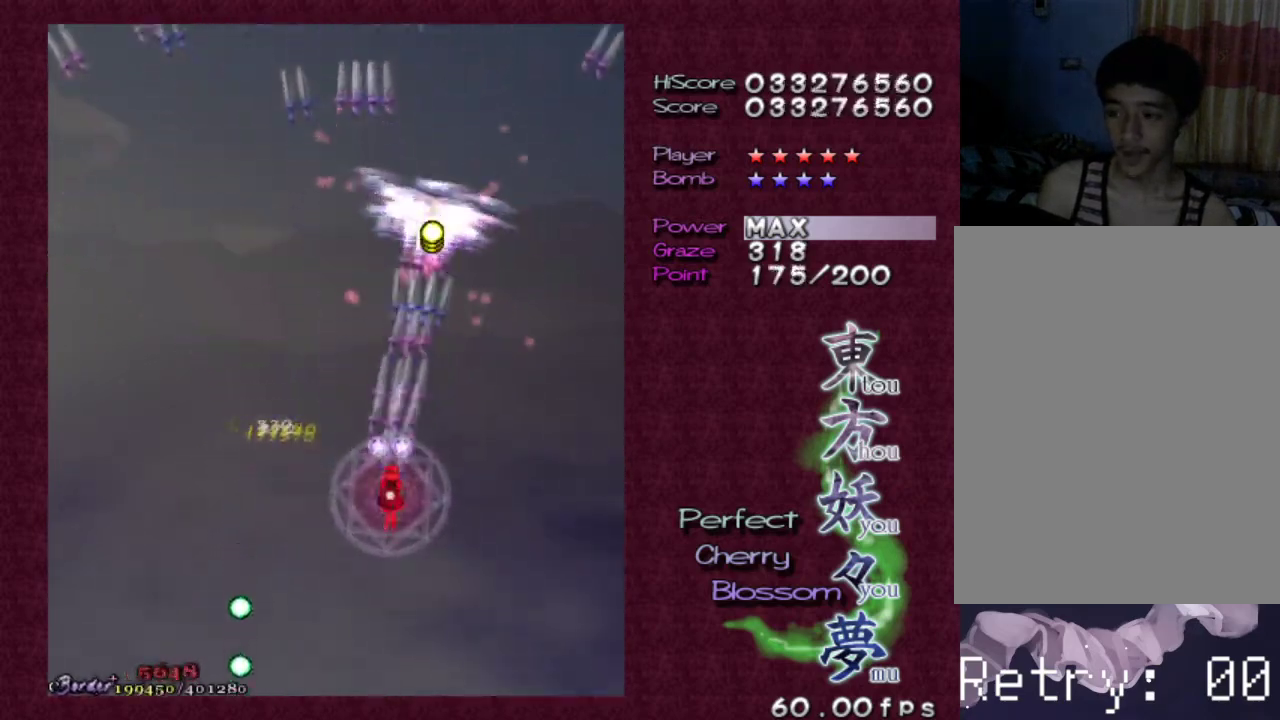
{"keys": ["shift", "z"], "events": []}
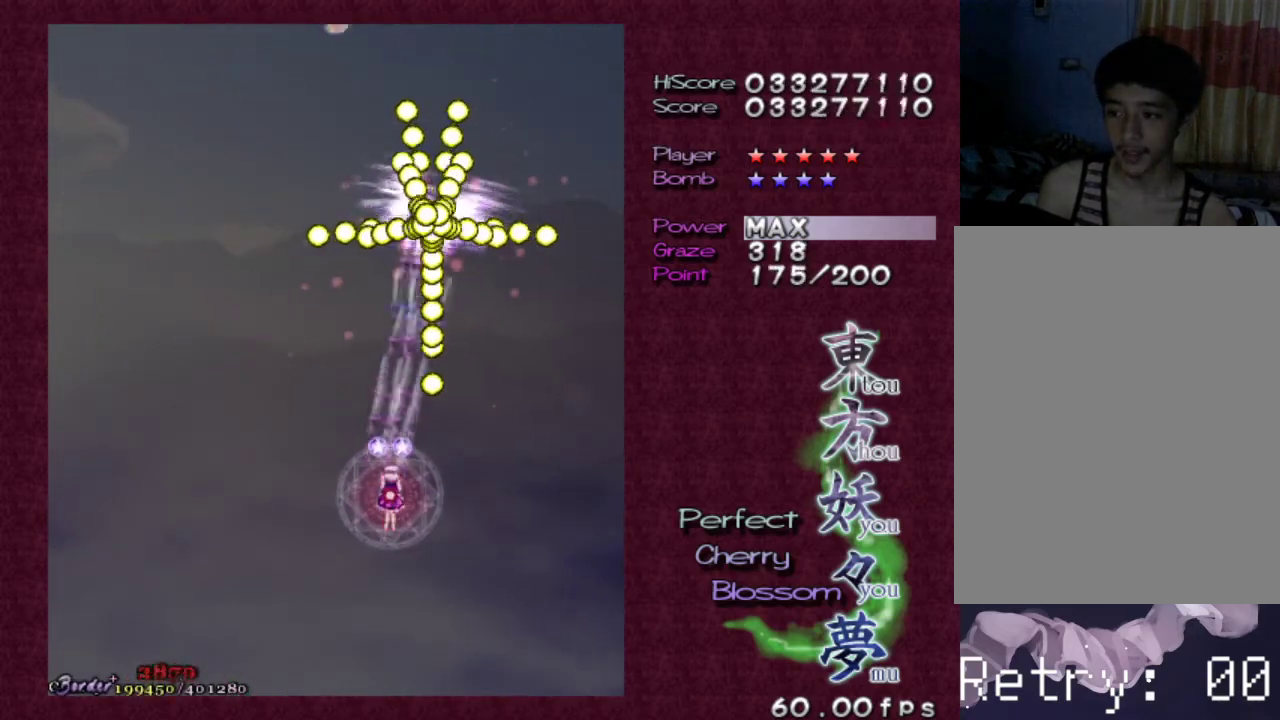
{"keys": ["left", "z"], "events": [[417, "left", "down"], [500, "shift", "up"]]}
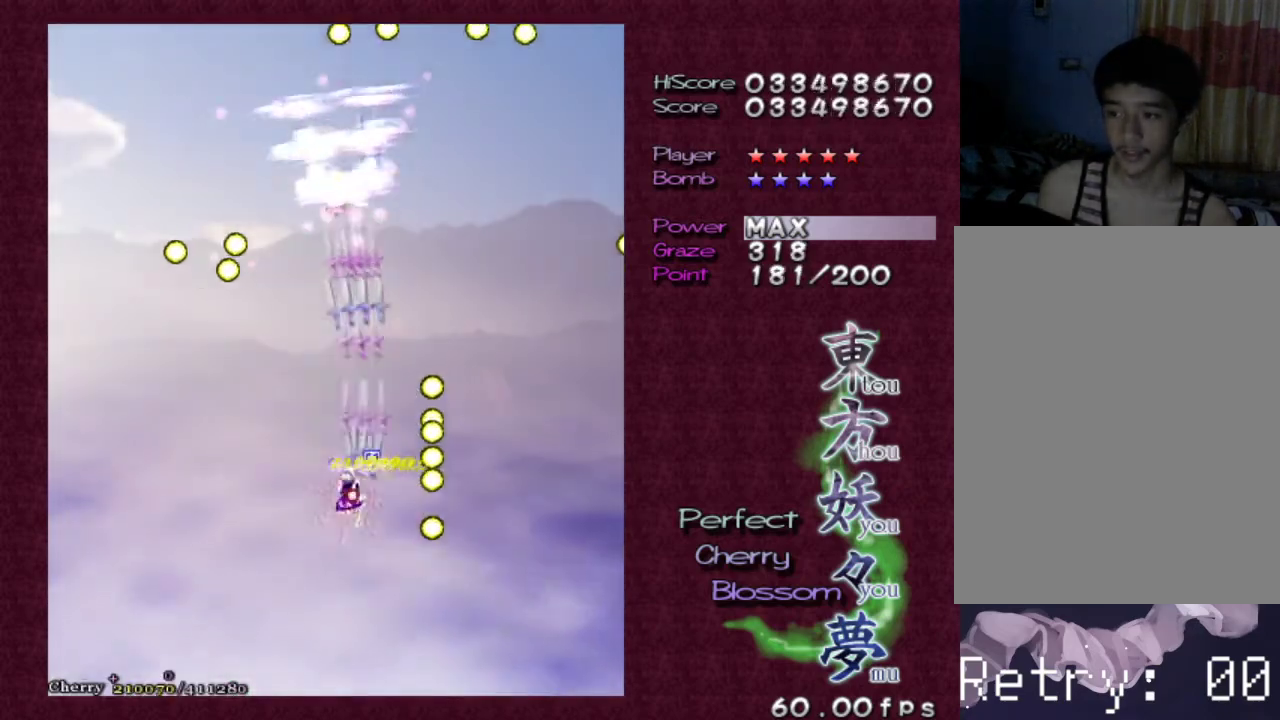
{"keys": ["left", "shift", "z"], "events": [[50, "shift", "down"], [150, "left", "up"], [483, "left", "down"]]}
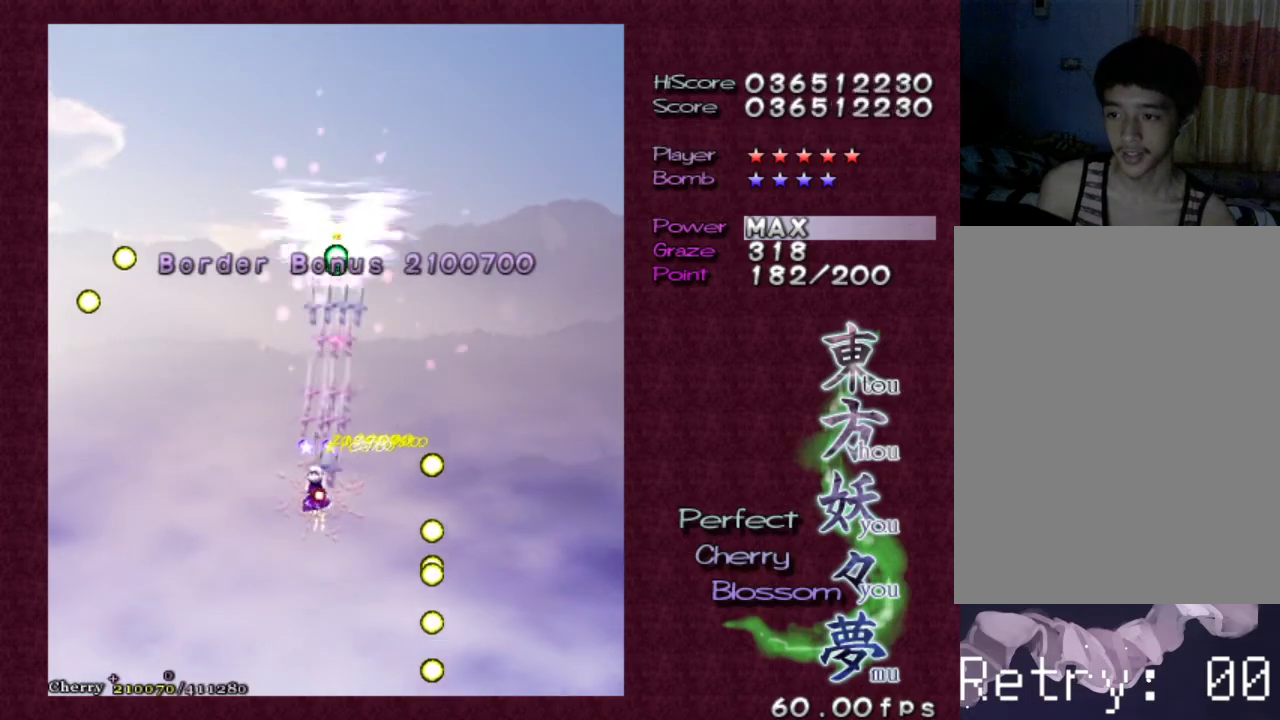
{"keys": ["shift", "z"], "events": [[67, "left", "up"], [217, "down", "down"], [217, "left", "down"], [300, "down", "up"], [300, "left", "up"], [400, "left", "down"], [483, "left", "up"]]}
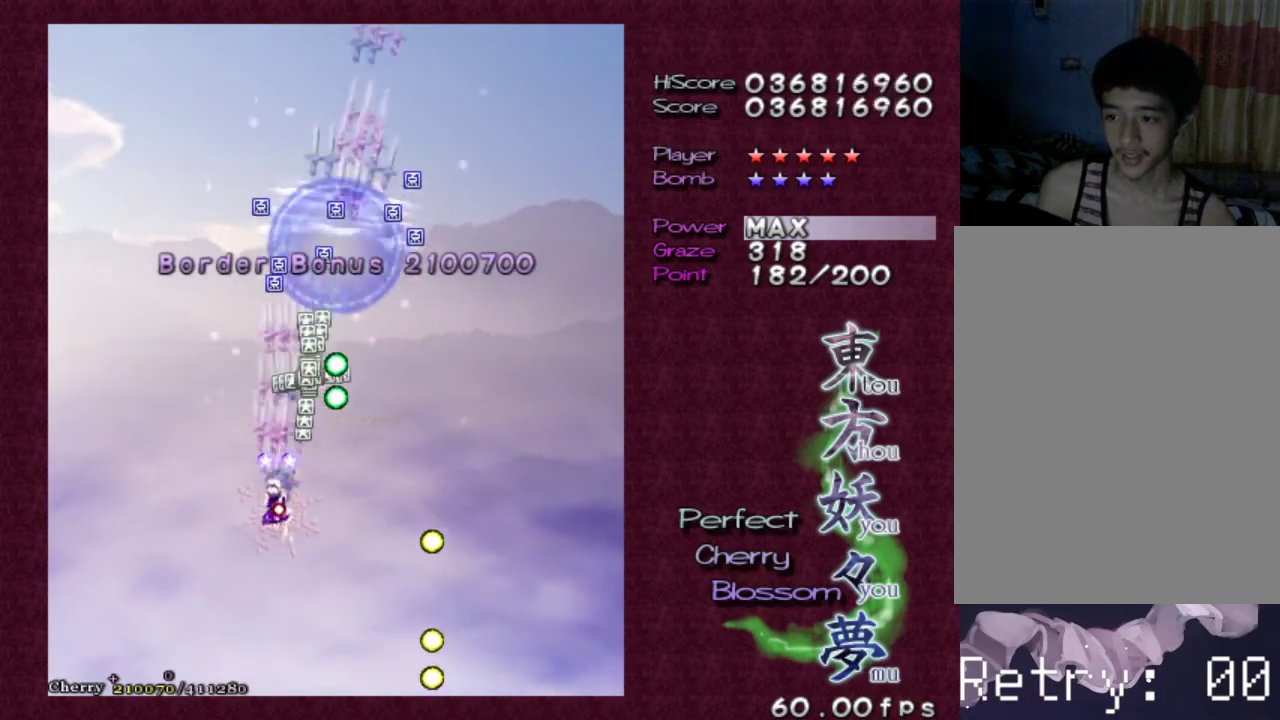
{"keys": ["left", "shift", "z"], "events": [[267, "left", "down"], [317, "up", "down"], [450, "up", "up"]]}
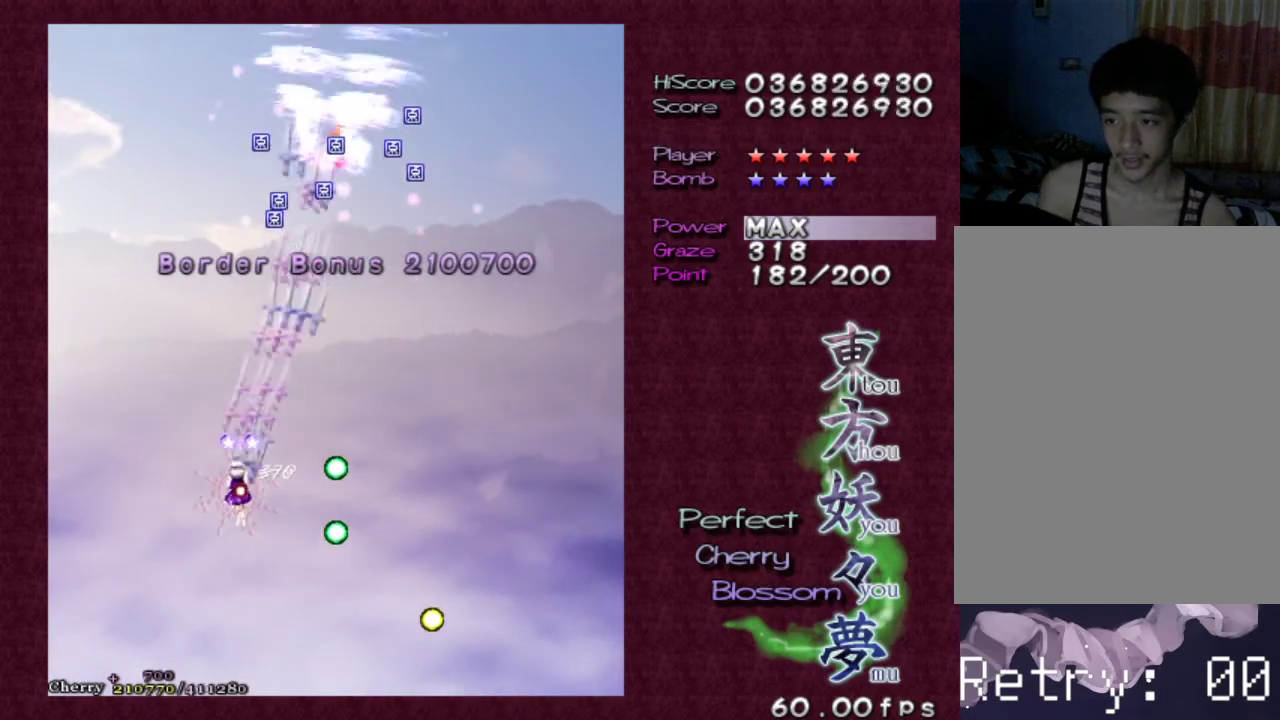
{"keys": ["right", "shift", "up", "z"], "events": [[100, "left", "up"], [150, "right", "down"], [333, "right", "up"], [417, "right", "down"], [467, "up", "down"]]}
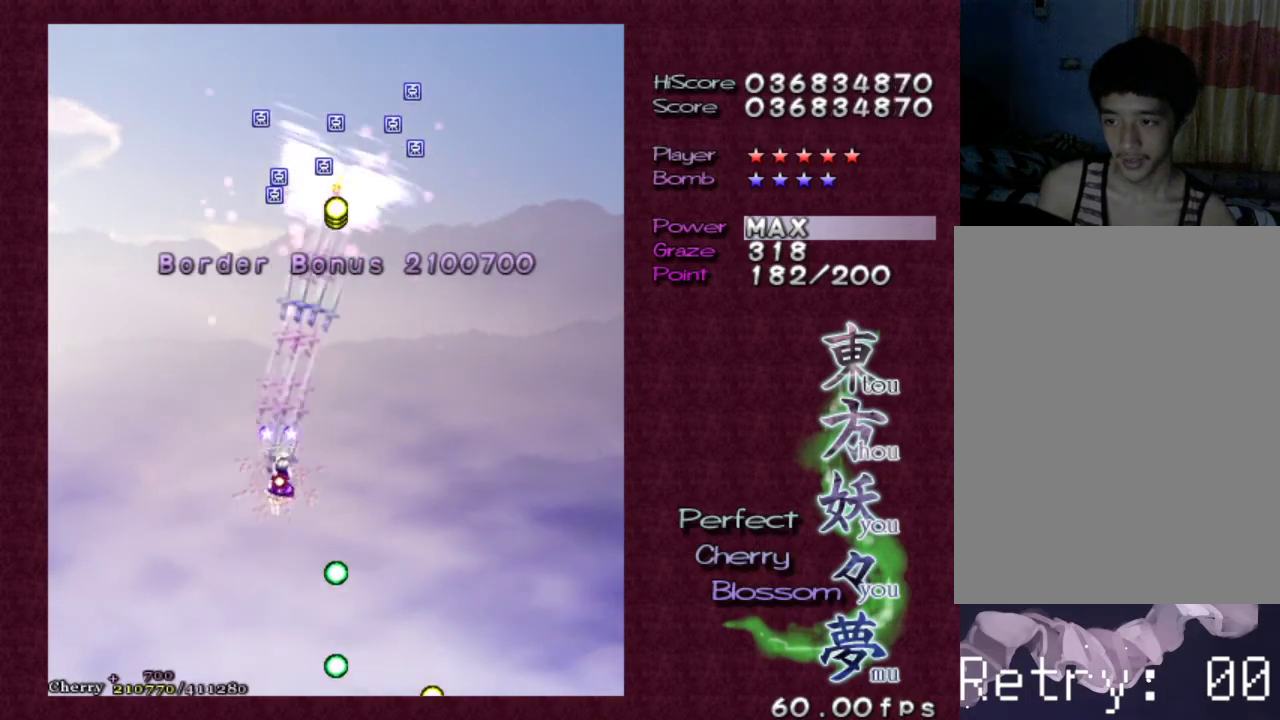
{"keys": ["shift", "z"], "events": [[117, "up", "up"], [267, "right", "up"], [350, "down", "down"], [350, "left", "down"], [450, "down", "up"], [500, "left", "up"]]}
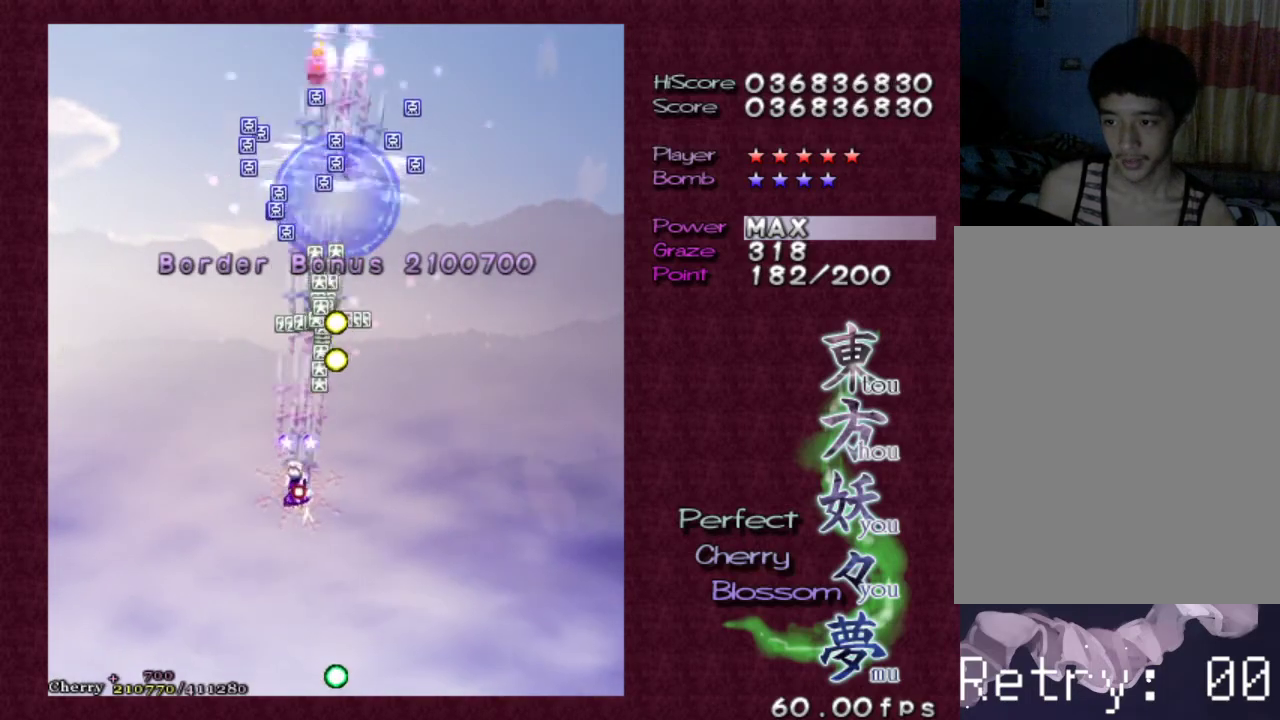
{"keys": ["shift", "z"], "events": [[183, "left", "down"], [183, "up", "down"], [267, "left", "up"], [267, "up", "up"], [417, "left", "down"], [417, "up", "down"], [500, "left", "up"], [500, "up", "up"]]}
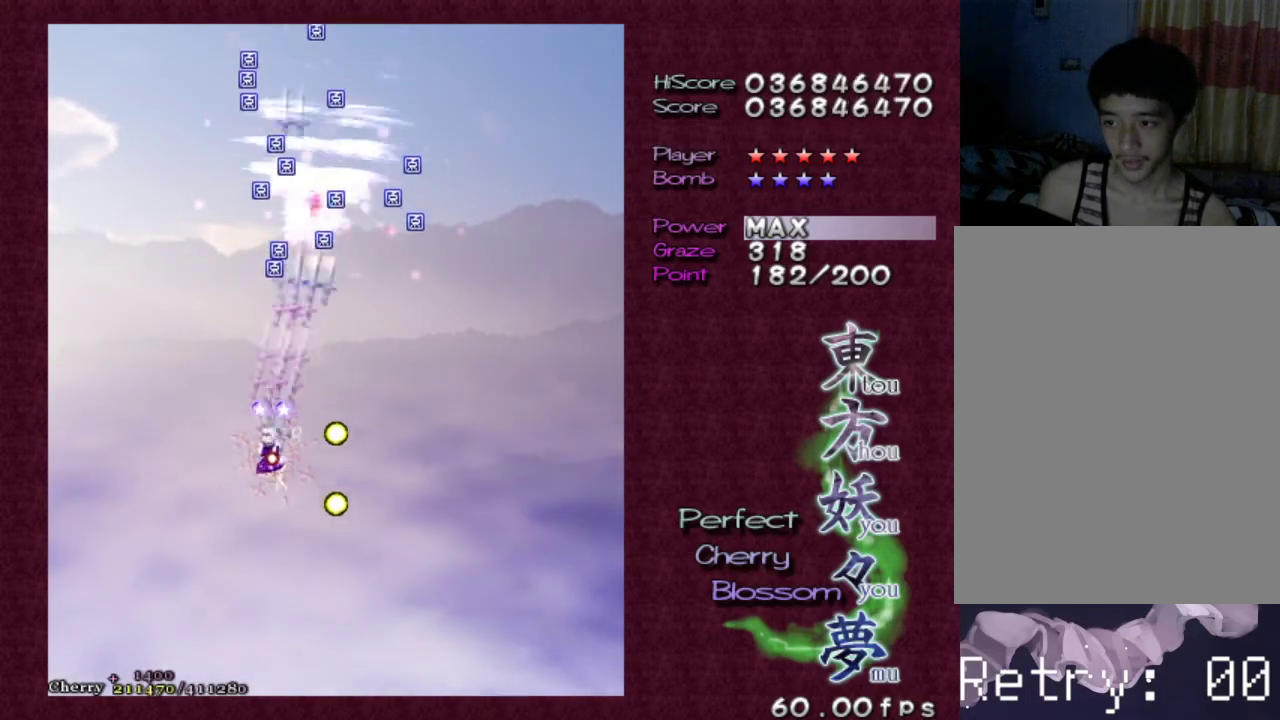
{"keys": ["right", "shift", "z"], "events": [[100, "right", "down"], [233, "right", "up"], [483, "right", "down"]]}
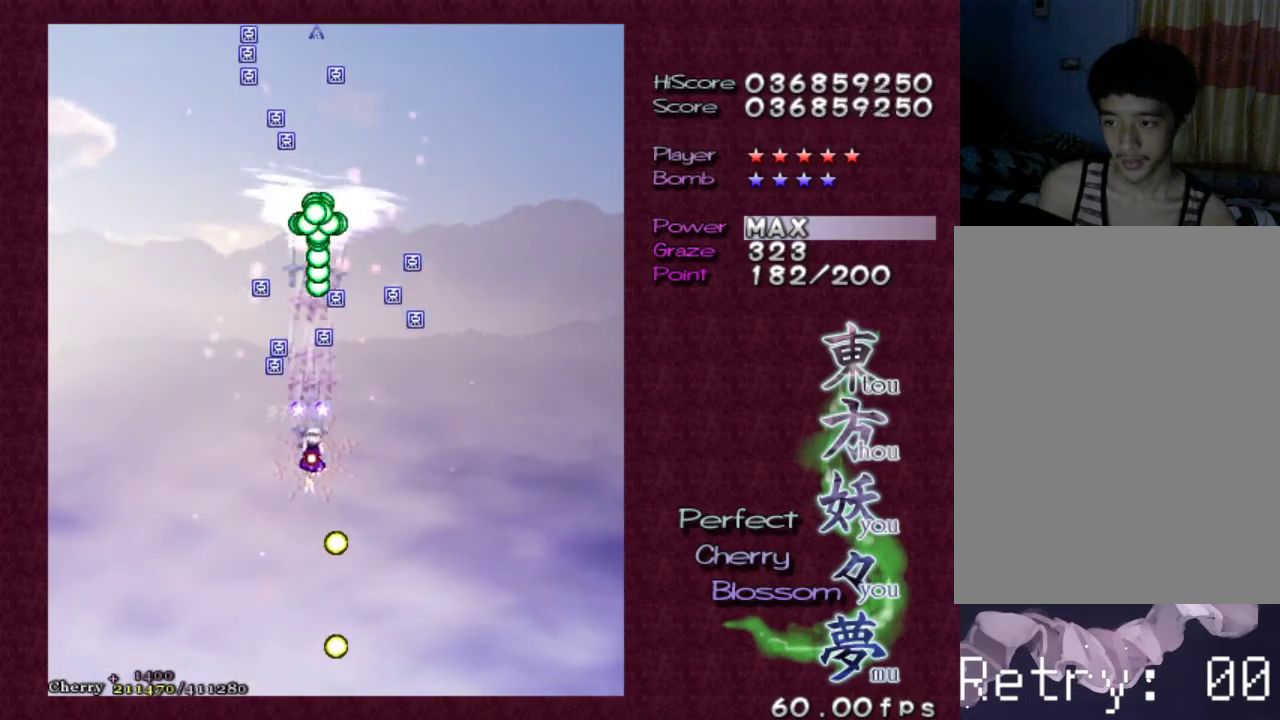
{"keys": ["right", "shift", "z"], "events": [[117, "right", "up"], [217, "left", "down"], [267, "down", "down"], [300, "left", "up"], [300, "right", "down"], [350, "down", "up"]]}
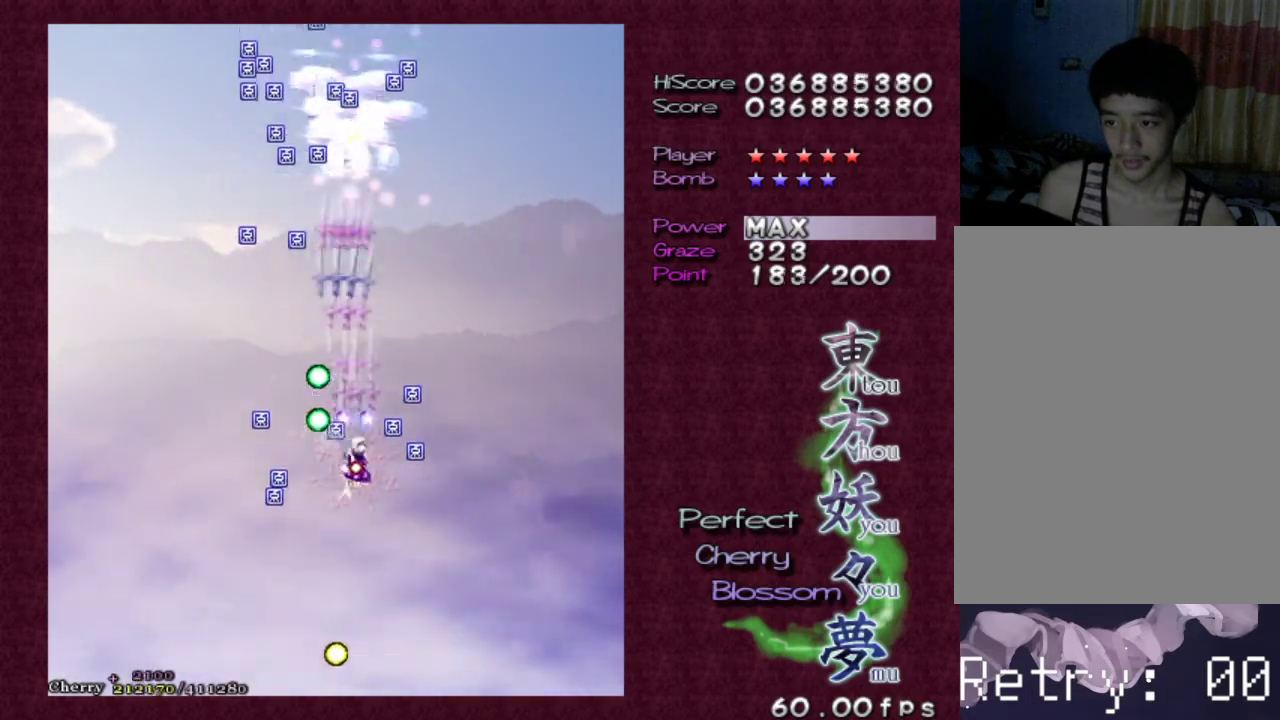
{"keys": ["shift", "z"], "events": [[33, "right", "up"], [83, "up", "down"], [133, "right", "down"], [217, "up", "up"], [267, "right", "up"], [317, "left", "down"], [367, "down", "down"], [467, "down", "up"], [500, "left", "up"]]}
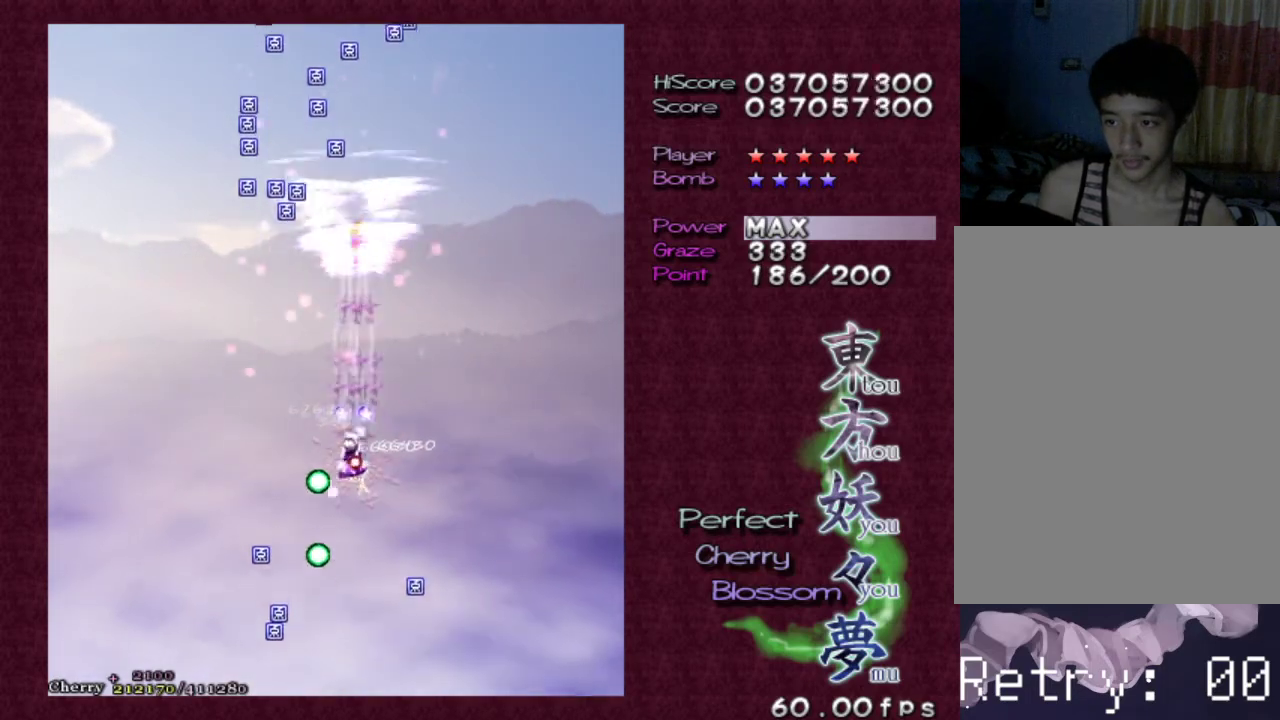
{"keys": ["left", "shift", "up", "z"], "events": [[50, "left", "down"], [183, "left", "up"], [283, "left", "down"], [383, "left", "up"], [483, "left", "down"], [483, "up", "down"]]}